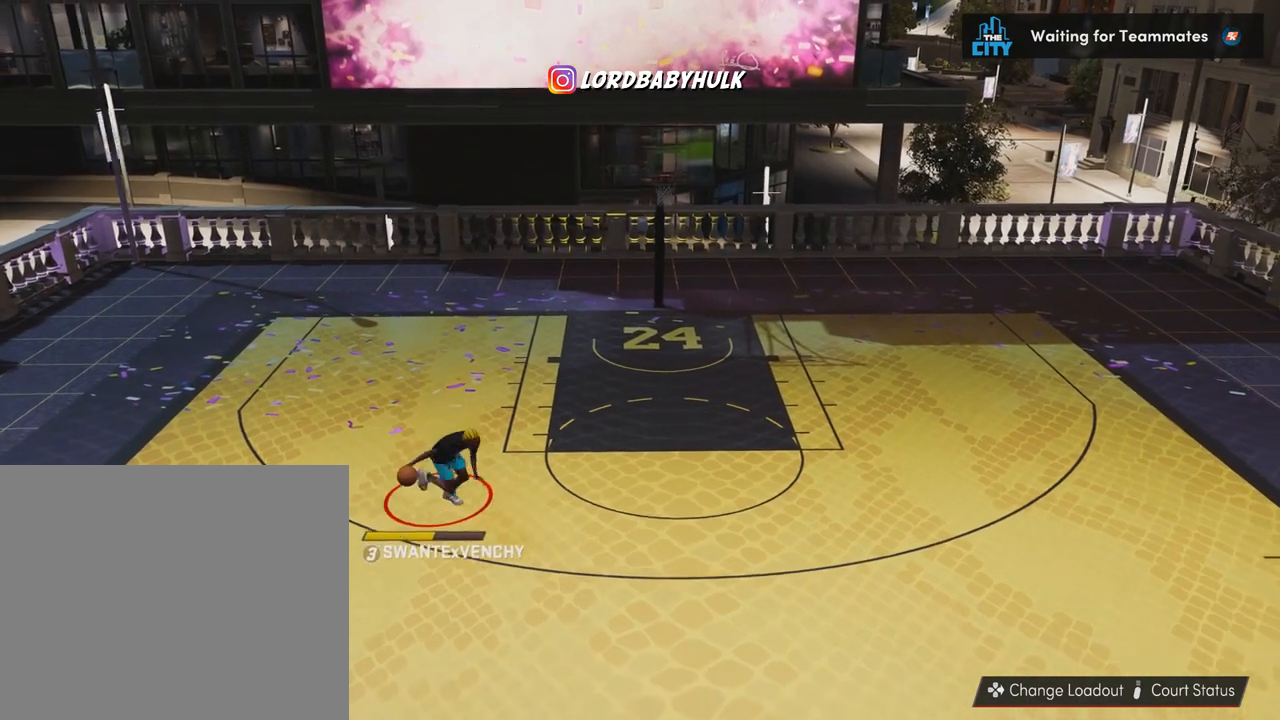
Gameplay with a controller (PlayStation layout); each line is a JSON object with the inputs held at the frame after it. "events" lists button and stick changes between this image and that frame as [ms after this image, input, new state], when the widget could be followed in between. Not read: R3.
{"buttons": ["R2"], "left_stick": "center", "right_stick": "center", "events": [[33, "right_stick", "right"], [133, "right_stick", "center"], [267, "R2", "down"], [300, "right_stick", "left"], [400, "right_stick", "center"]]}
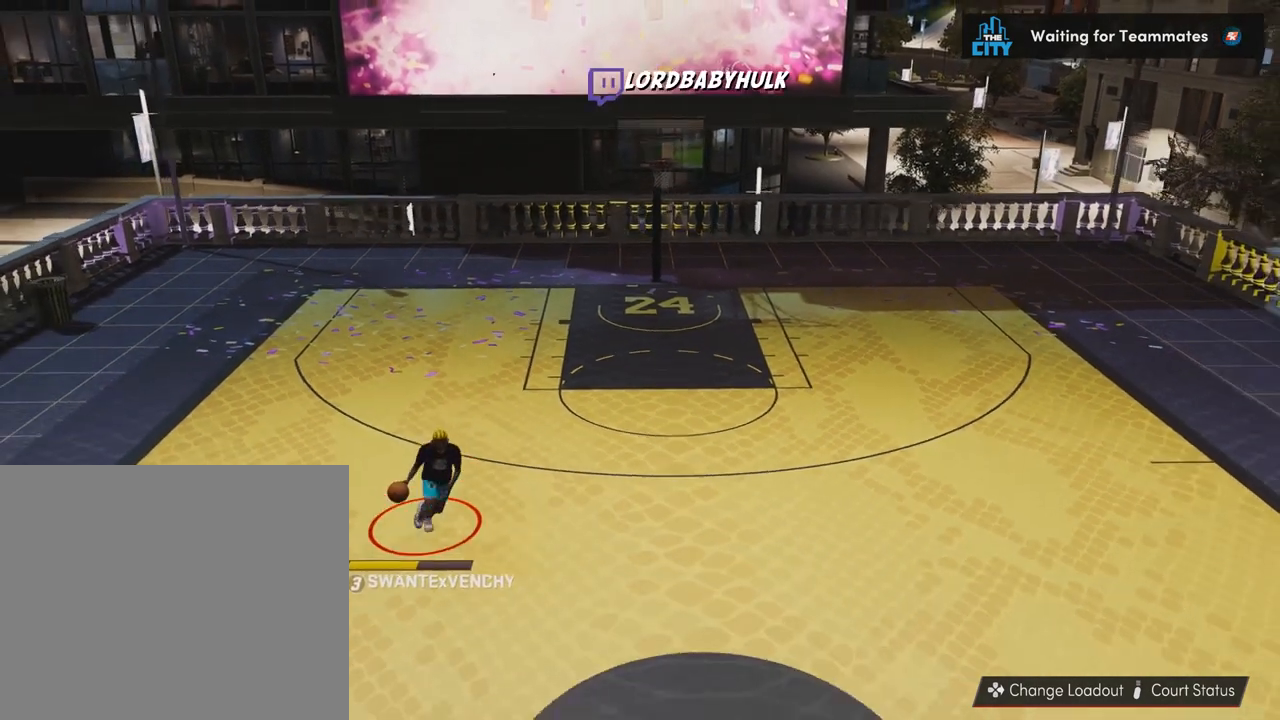
{"buttons": ["R2"], "left_stick": "center", "right_stick": "center", "events": [[67, "right_stick", "right"], [133, "right_stick", "center"], [300, "right_stick", "left"], [400, "right_stick", "center"]]}
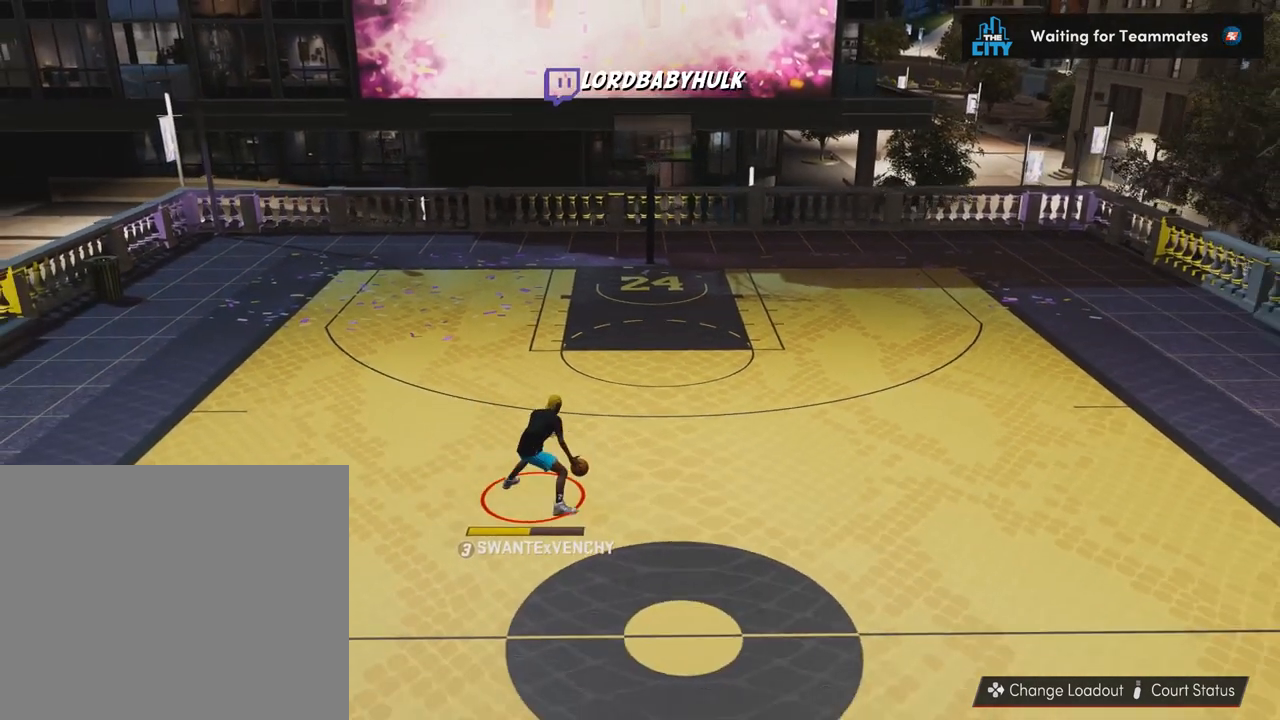
{"buttons": [], "left_stick": "center", "right_stick": "center", "events": [[167, "right_stick", "left"], [267, "right_stick", "center"], [467, "R2", "up"]]}
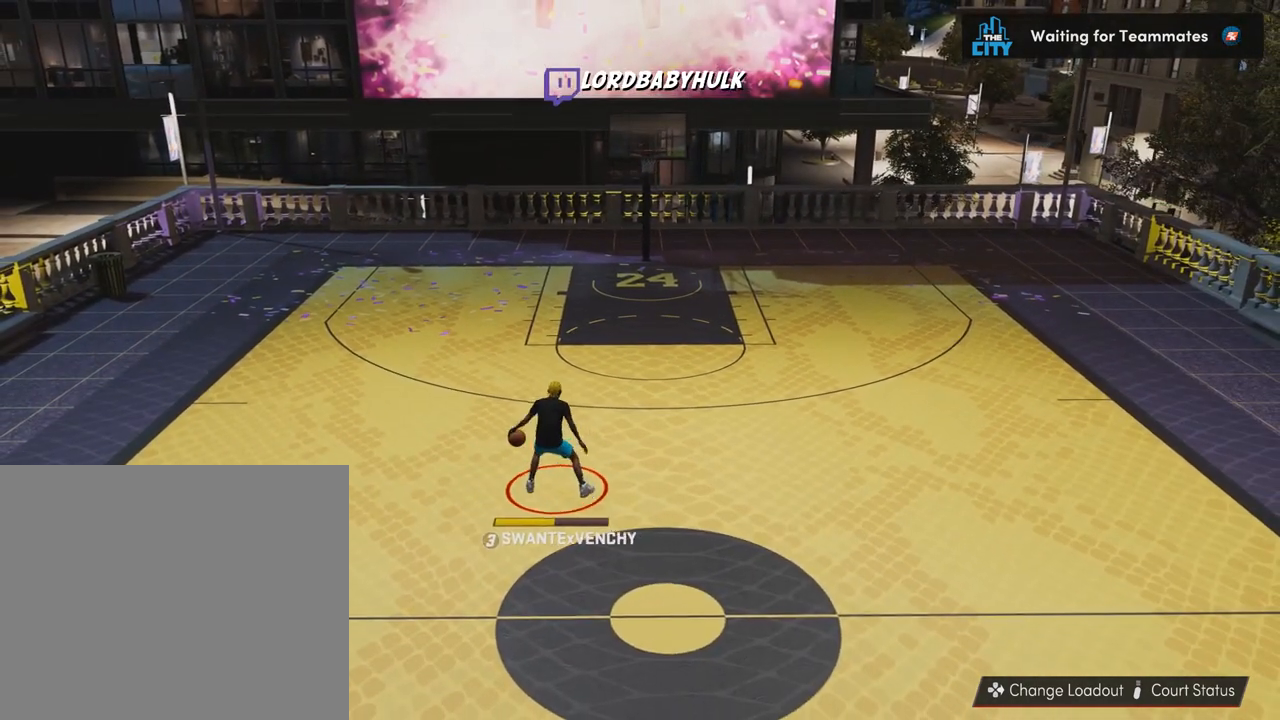
{"buttons": ["R2"], "left_stick": "right", "right_stick": "center", "events": [[200, "right_stick", "right"], [267, "right_stick", "center"], [367, "R2", "down"], [367, "left_stick", "right"]]}
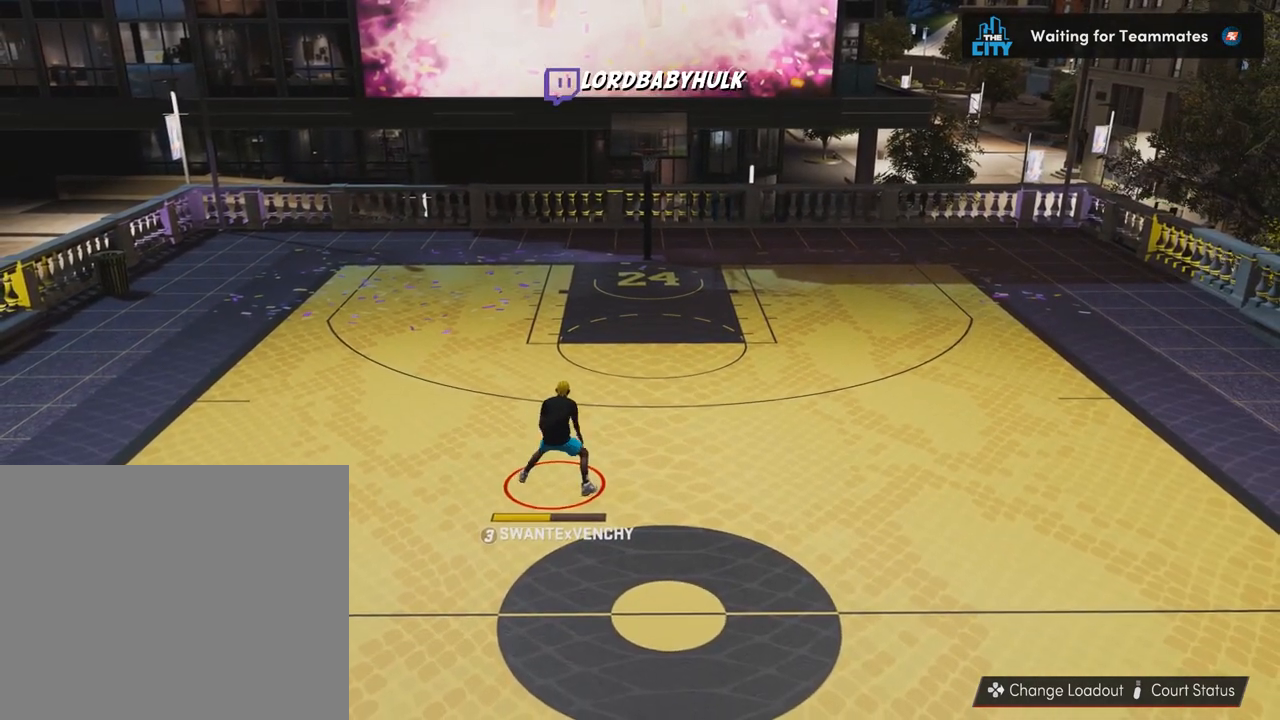
{"buttons": ["R2"], "left_stick": "right", "right_stick": "center", "events": []}
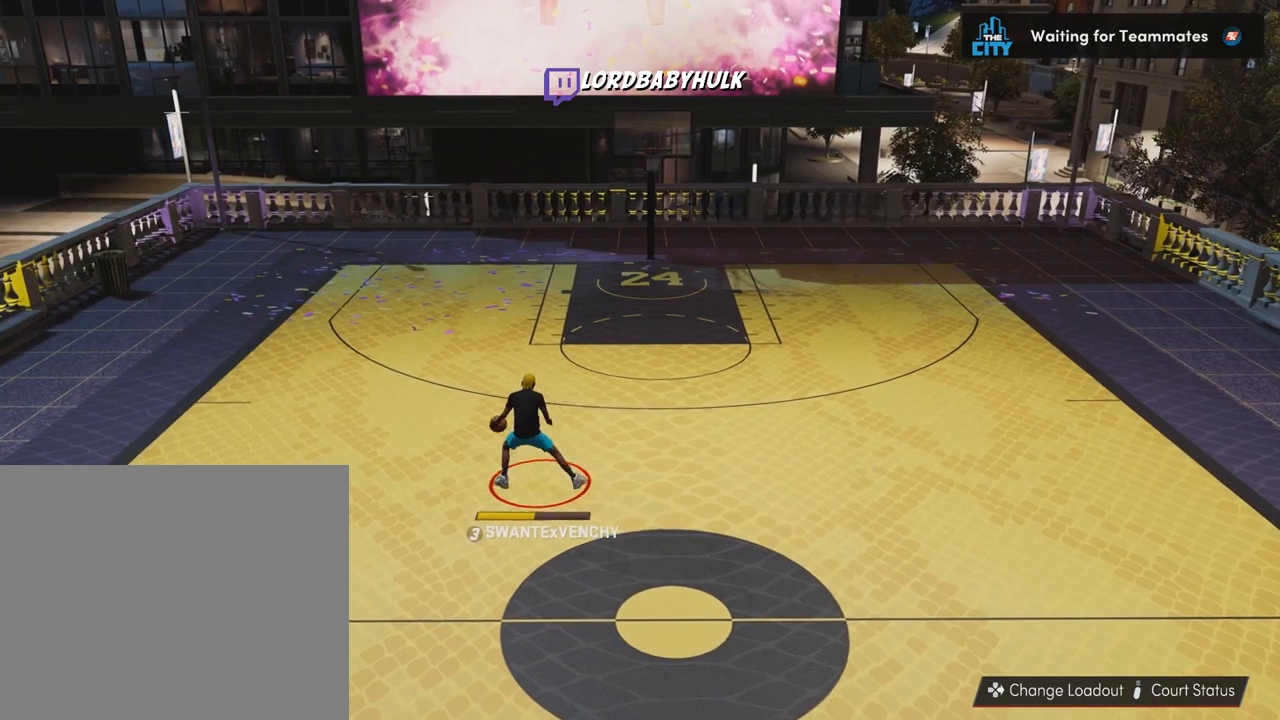
{"buttons": ["R2"], "left_stick": "center", "right_stick": "center", "events": [[167, "left_stick", "center"], [367, "right_stick", "left"], [467, "right_stick", "center"]]}
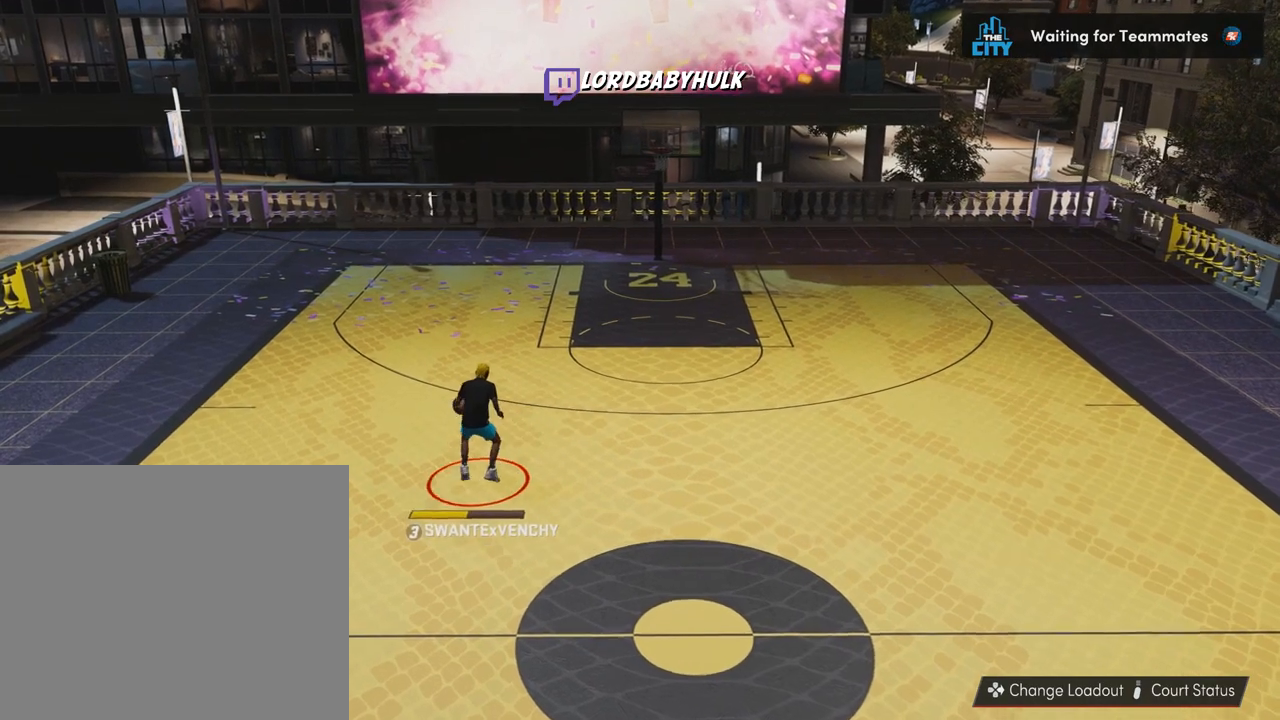
{"buttons": ["R2"], "left_stick": "center", "right_stick": "center", "events": [[167, "right_stick", "right"], [233, "right_stick", "center"], [400, "right_stick", "left"], [500, "right_stick", "center"]]}
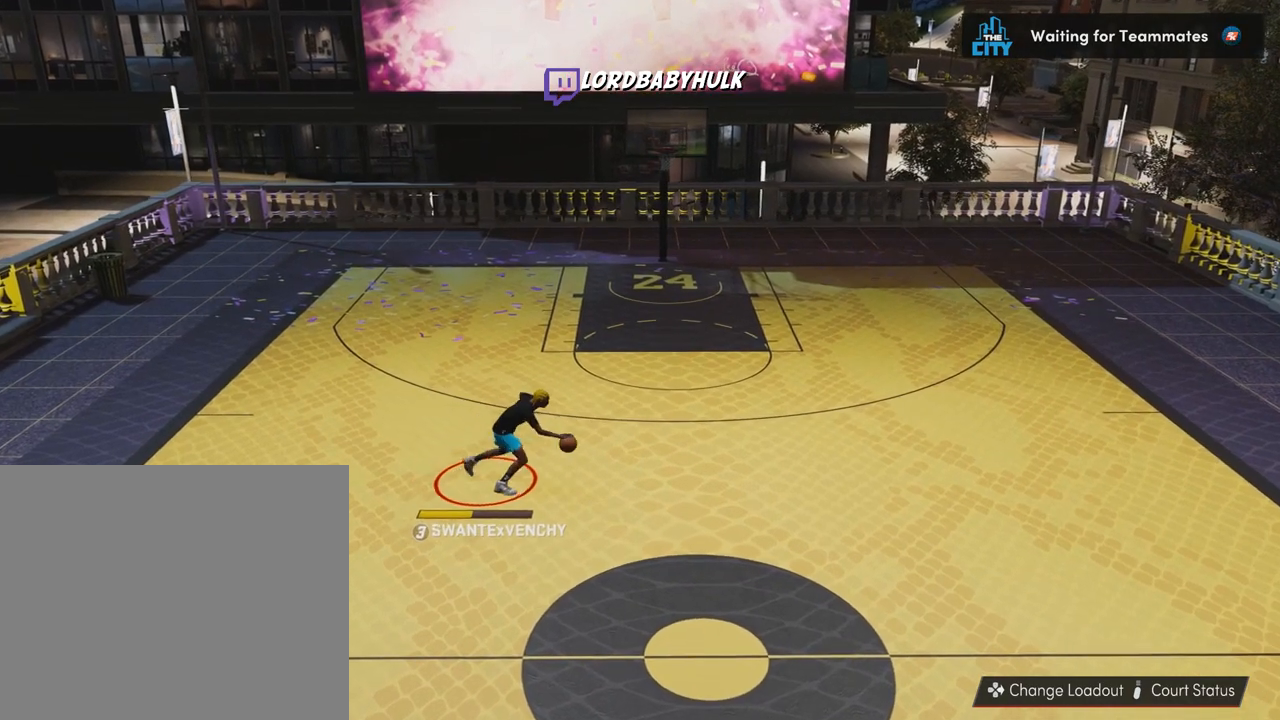
{"buttons": [], "left_stick": "center", "right_stick": "center", "events": [[167, "right_stick", "right"], [233, "right_stick", "center"], [300, "R2", "up"]]}
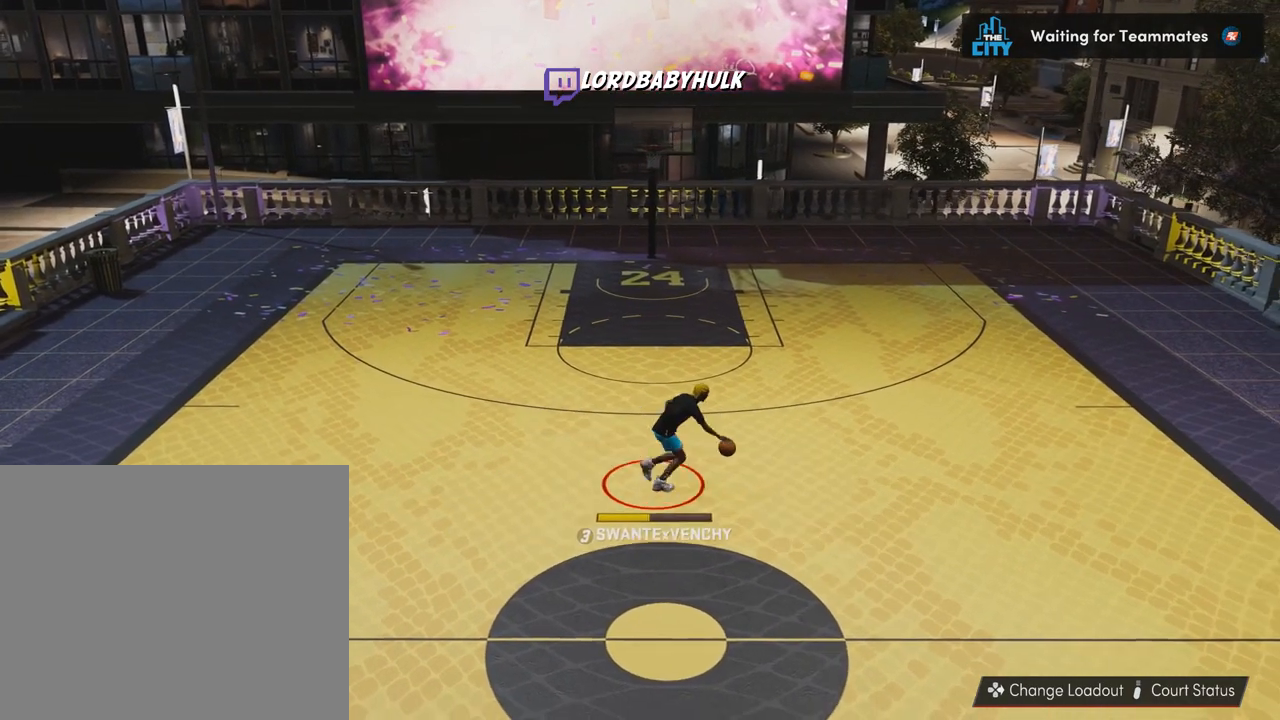
{"buttons": ["R2"], "left_stick": "center", "right_stick": "center", "events": [[300, "right_stick", "left"], [367, "right_stick", "center"], [500, "R2", "down"]]}
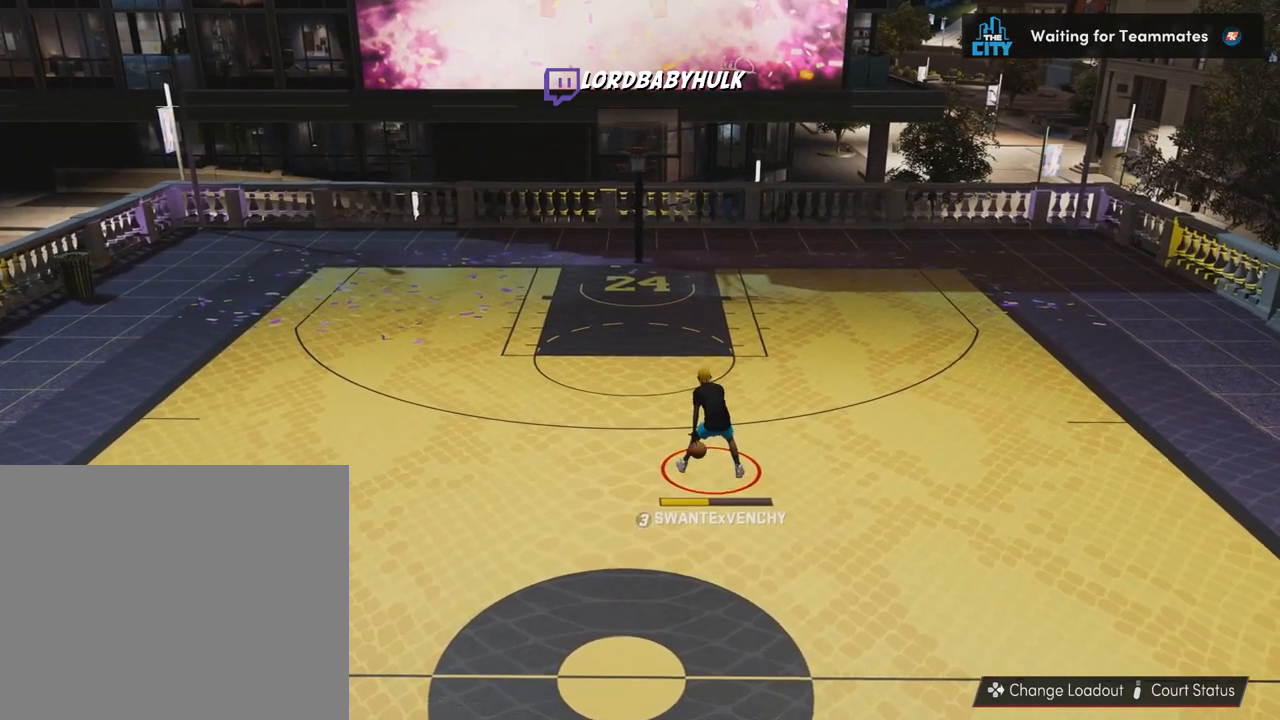
{"buttons": [], "left_stick": "center", "right_stick": "center", "events": [[100, "right_stick", "left"], [200, "right_stick", "center"], [500, "R2", "up"]]}
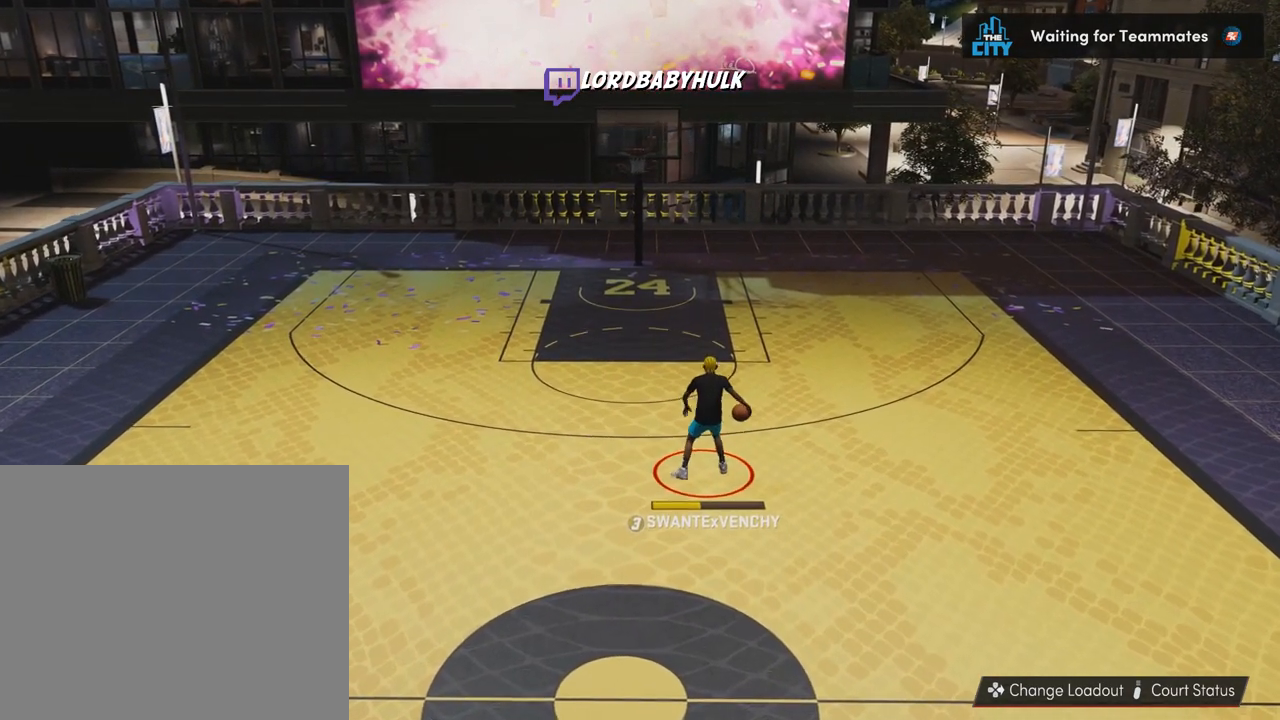
{"buttons": [], "left_stick": "center", "right_stick": "center", "events": []}
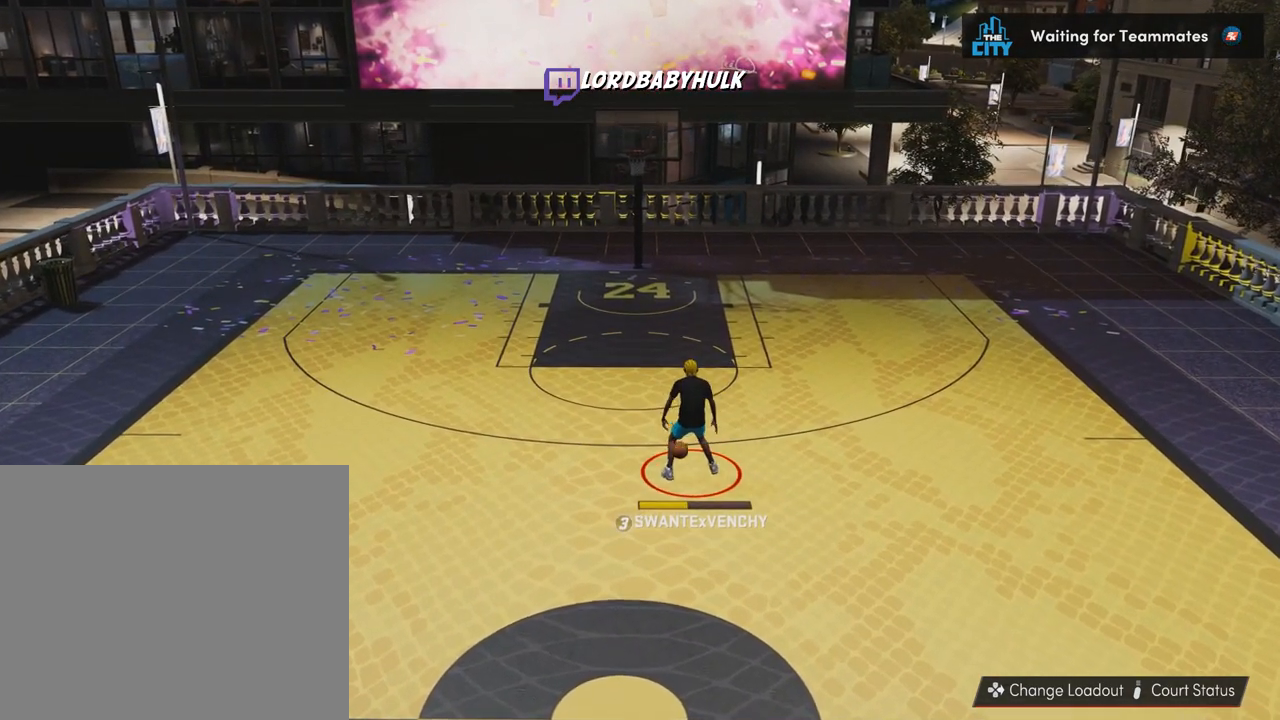
{"buttons": ["R2"], "left_stick": "up-right", "right_stick": "center", "events": [[67, "right_stick", "right"], [133, "right_stick", "center"], [233, "R2", "down"], [233, "left_stick", "up-right"]]}
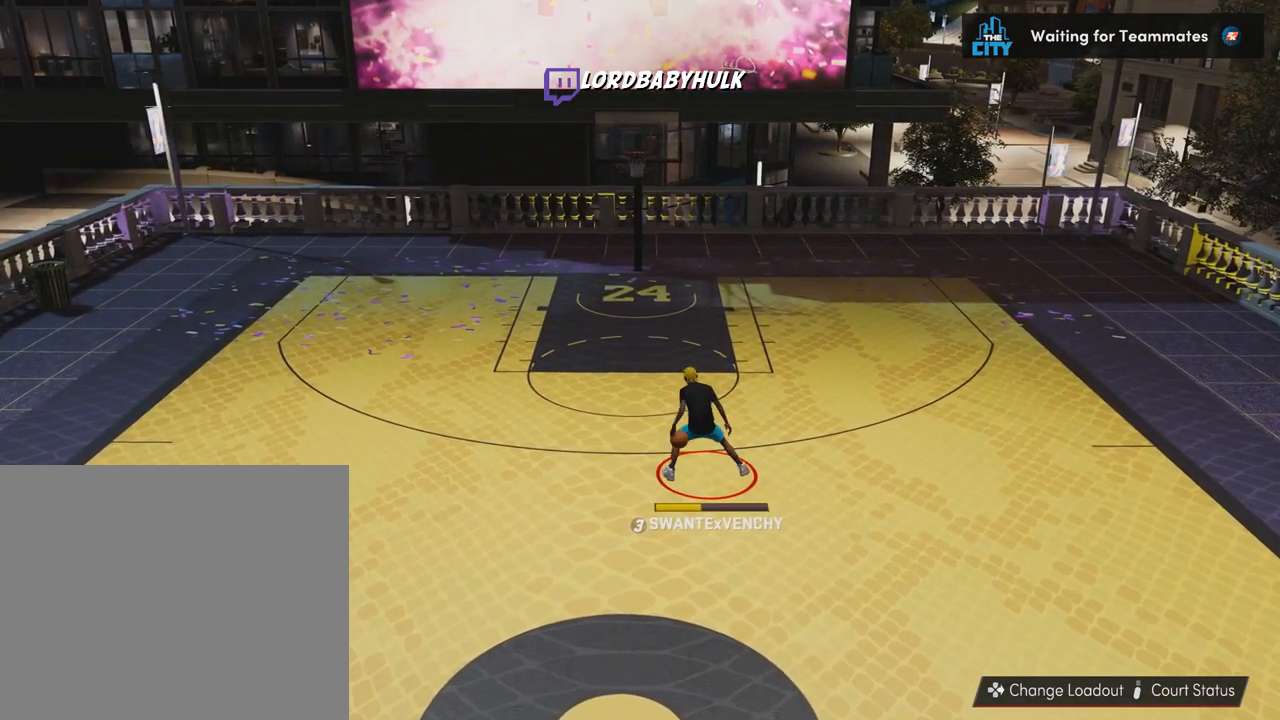
{"buttons": ["R2"], "left_stick": "center", "right_stick": "center", "events": [[400, "left_stick", "center"]]}
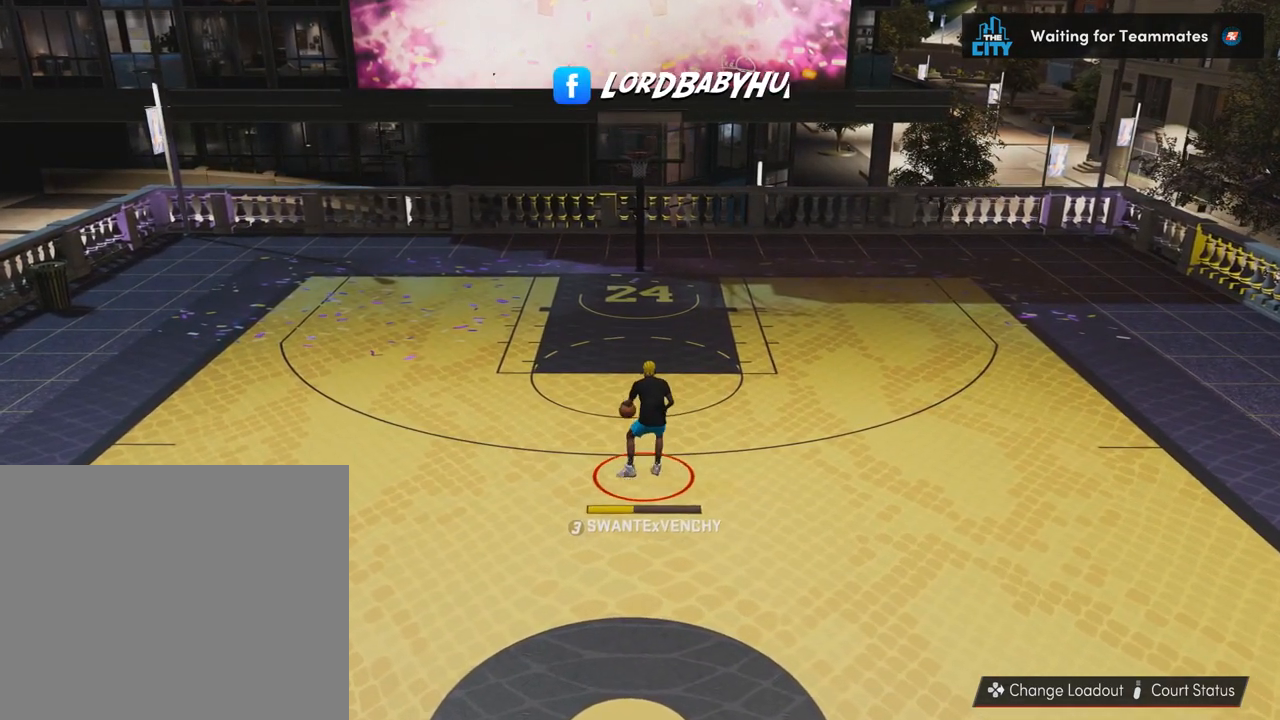
{"buttons": [], "left_stick": "center", "right_stick": "right", "events": [[33, "R2", "up"], [167, "right_stick", "left"], [267, "right_stick", "center"], [433, "right_stick", "right"]]}
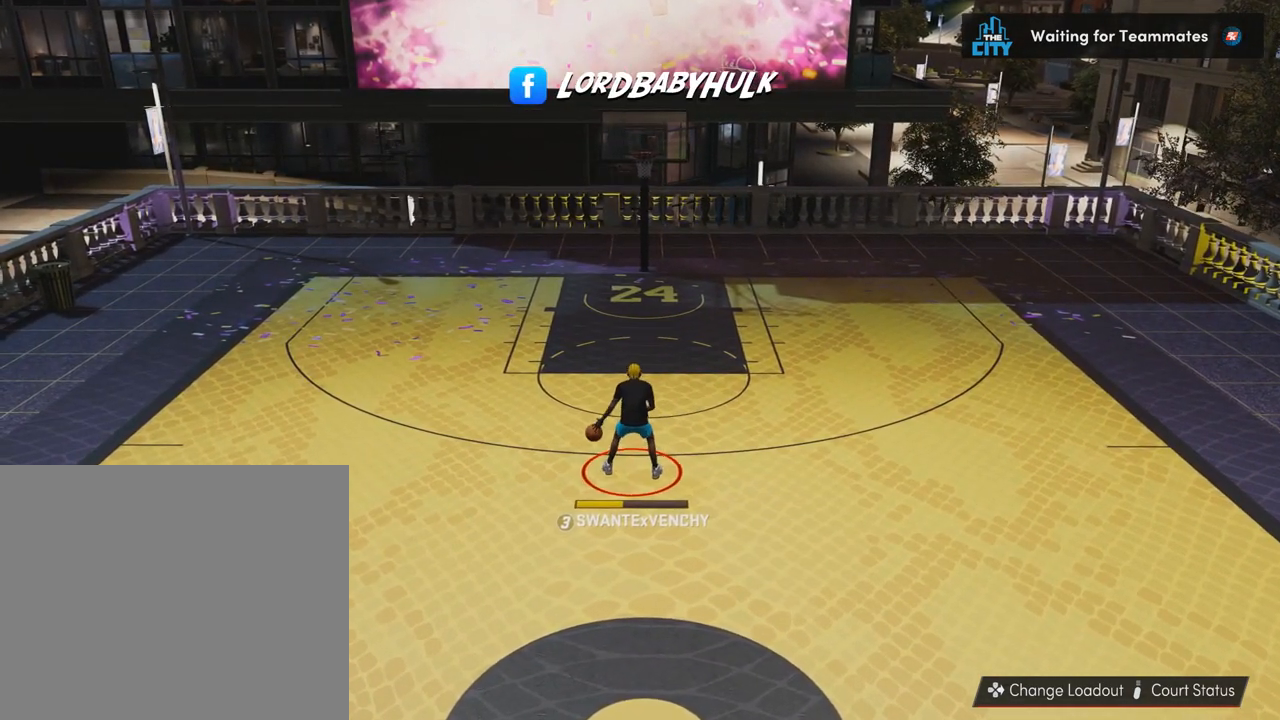
{"buttons": [], "left_stick": "center", "right_stick": "center", "events": [[33, "right_stick", "center"], [167, "right_stick", "left"], [233, "right_stick", "center"], [367, "right_stick", "right"], [433, "right_stick", "center"]]}
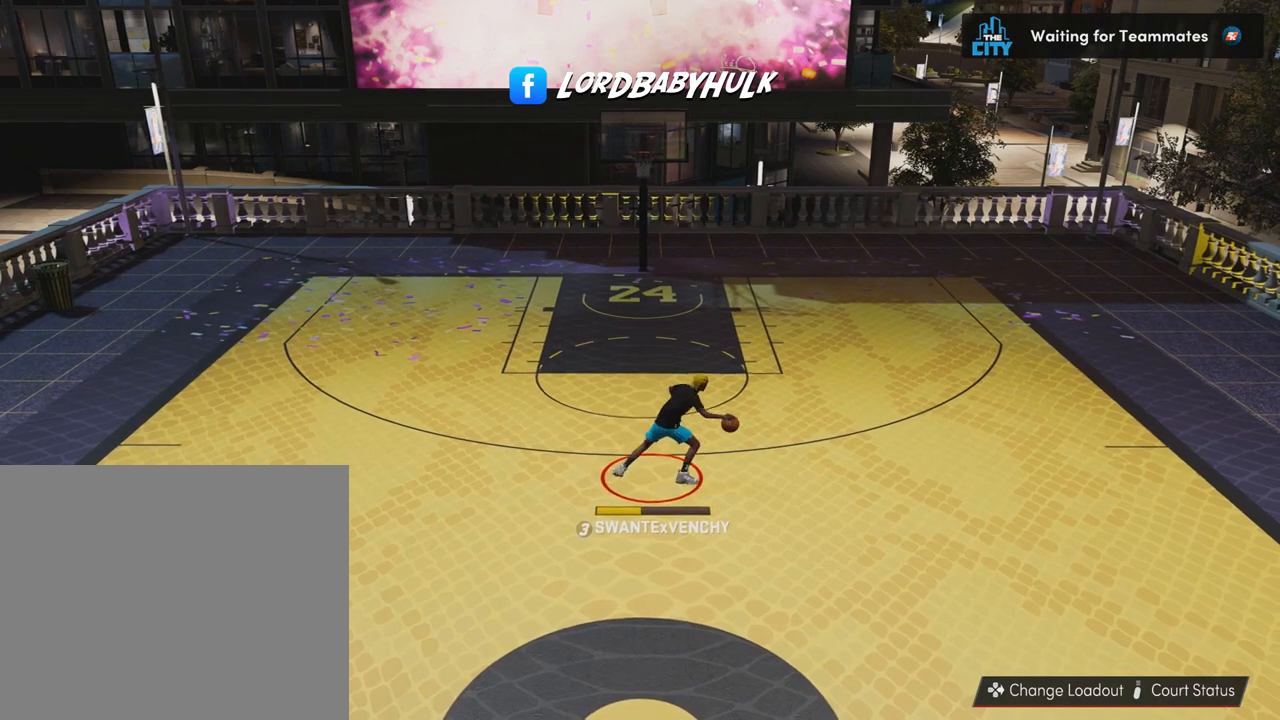
{"buttons": ["R2"], "left_stick": "down-left", "right_stick": "center", "events": [[300, "R2", "down"], [367, "left_stick", "down-left"]]}
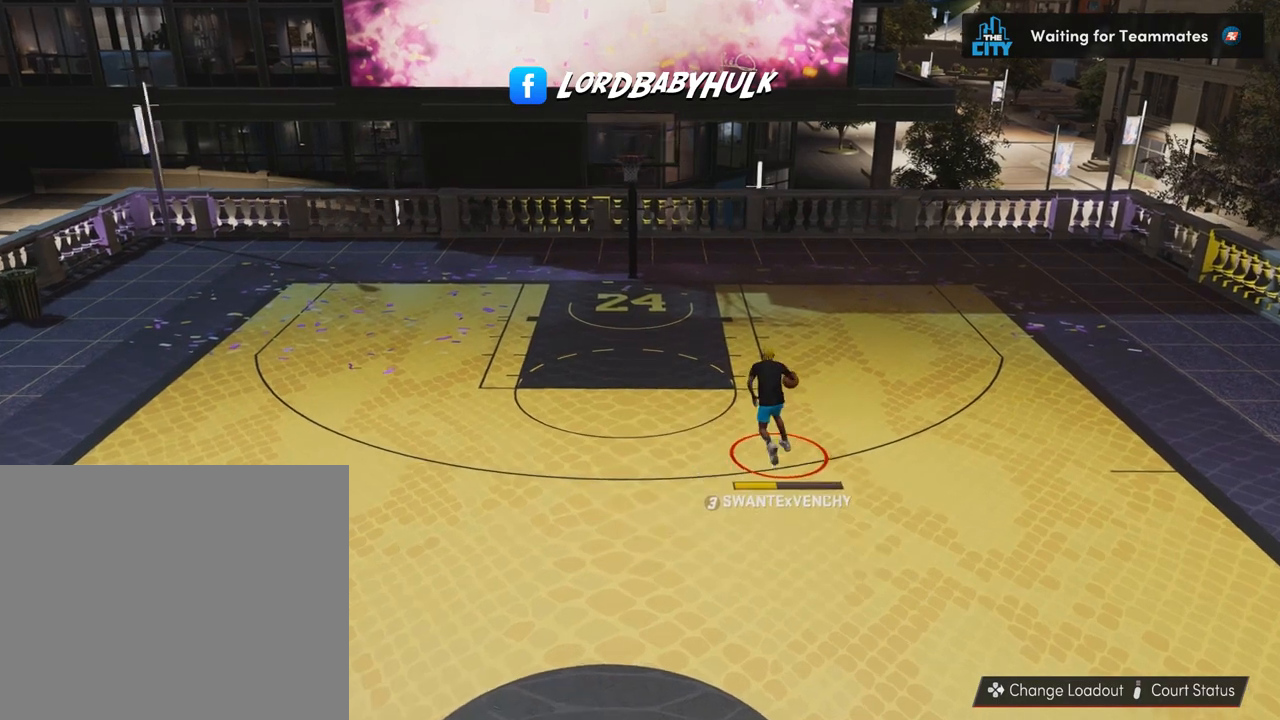
{"buttons": ["R2"], "left_stick": "down", "right_stick": "center", "events": [[133, "left_stick", "down"]]}
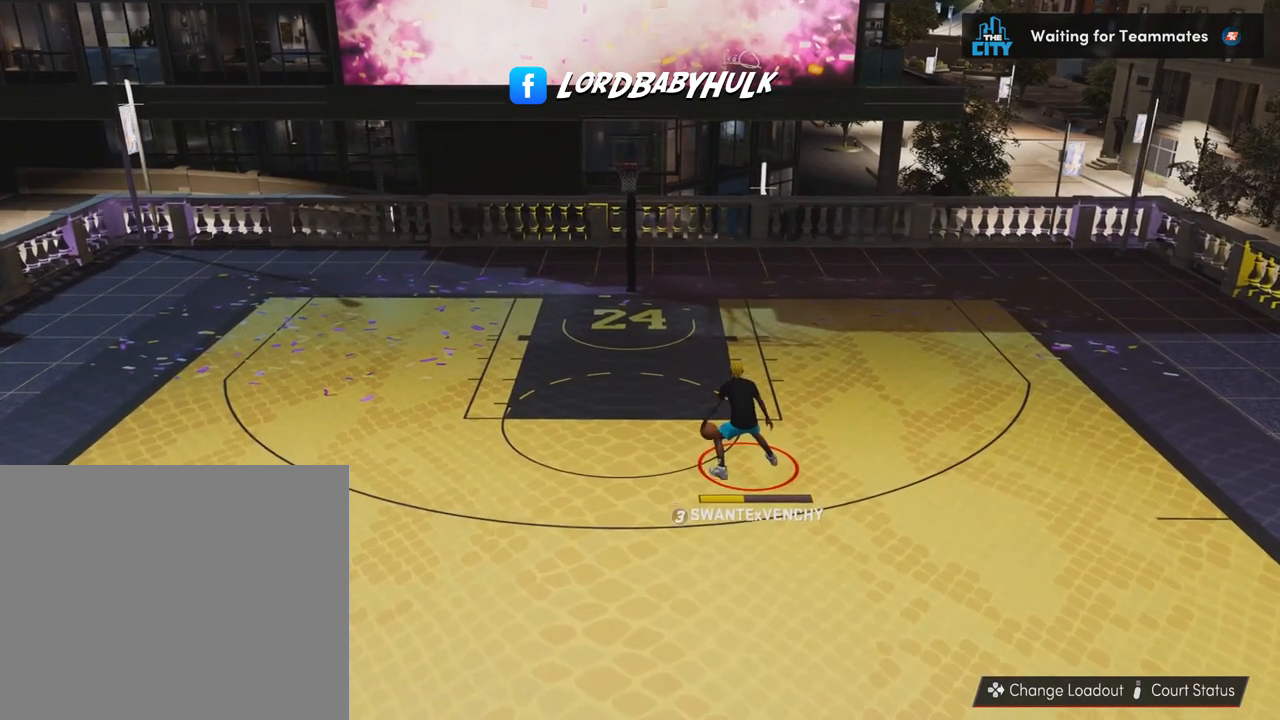
{"buttons": ["R2"], "left_stick": "down", "right_stick": "center", "events": []}
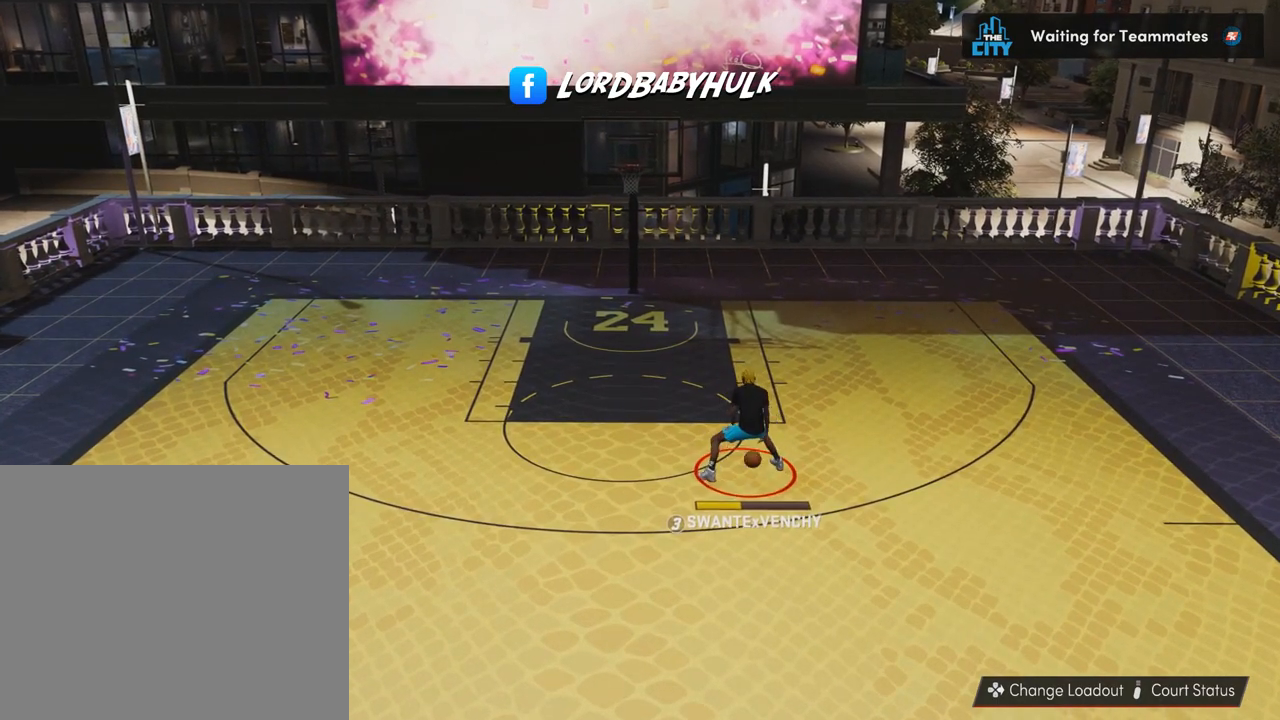
{"buttons": ["R2"], "left_stick": "down", "right_stick": "center", "events": []}
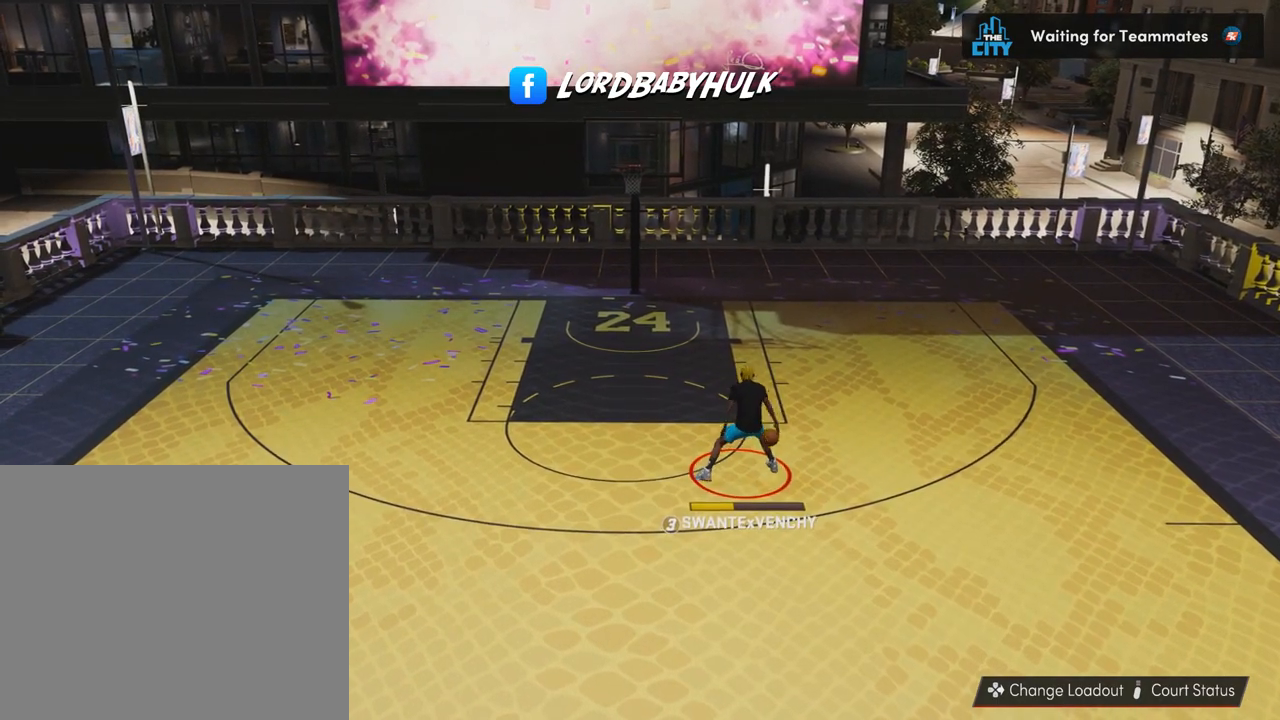
{"buttons": ["L2"], "left_stick": "center", "right_stick": "down", "events": [[67, "R2", "up"], [67, "left_stick", "center"], [500, "L2", "down"], [500, "right_stick", "down"]]}
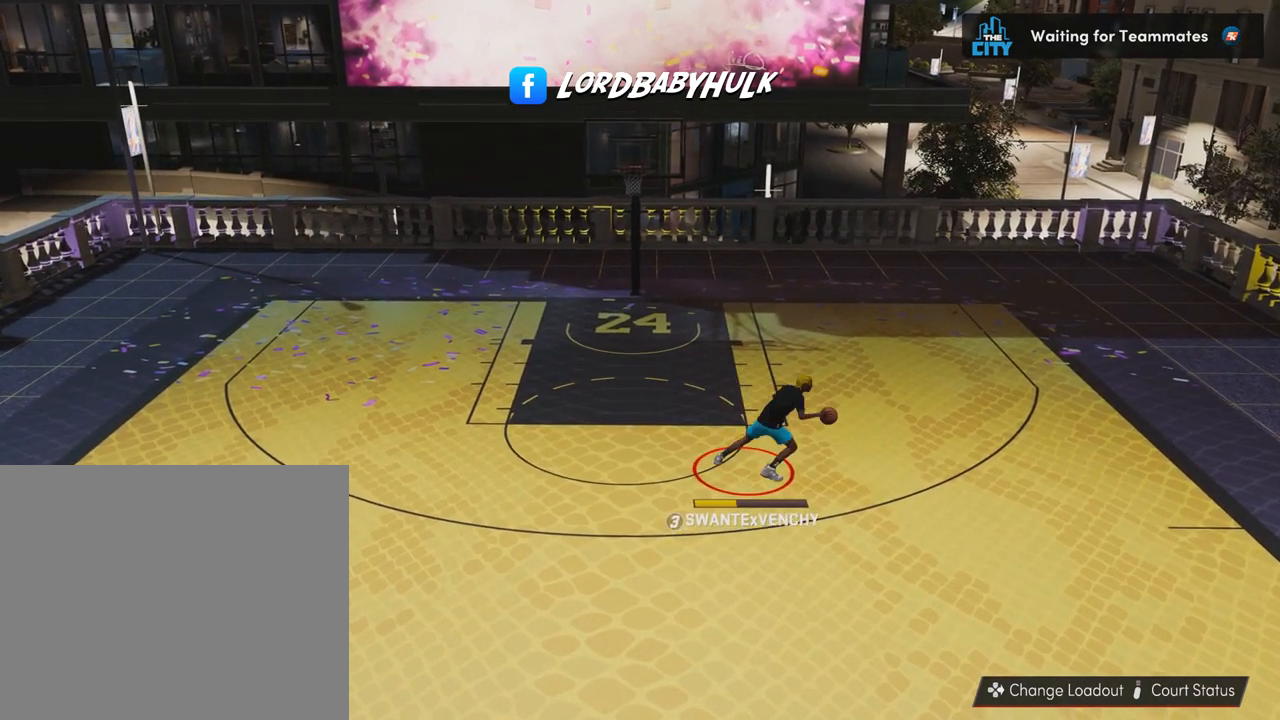
{"buttons": ["L2"], "left_stick": "center", "right_stick": "down", "events": [[133, "L2", "up"], [133, "right_stick", "center"], [233, "L2", "down"], [267, "right_stick", "down"], [367, "L2", "up"], [367, "right_stick", "center"], [467, "L2", "down"], [467, "right_stick", "down"]]}
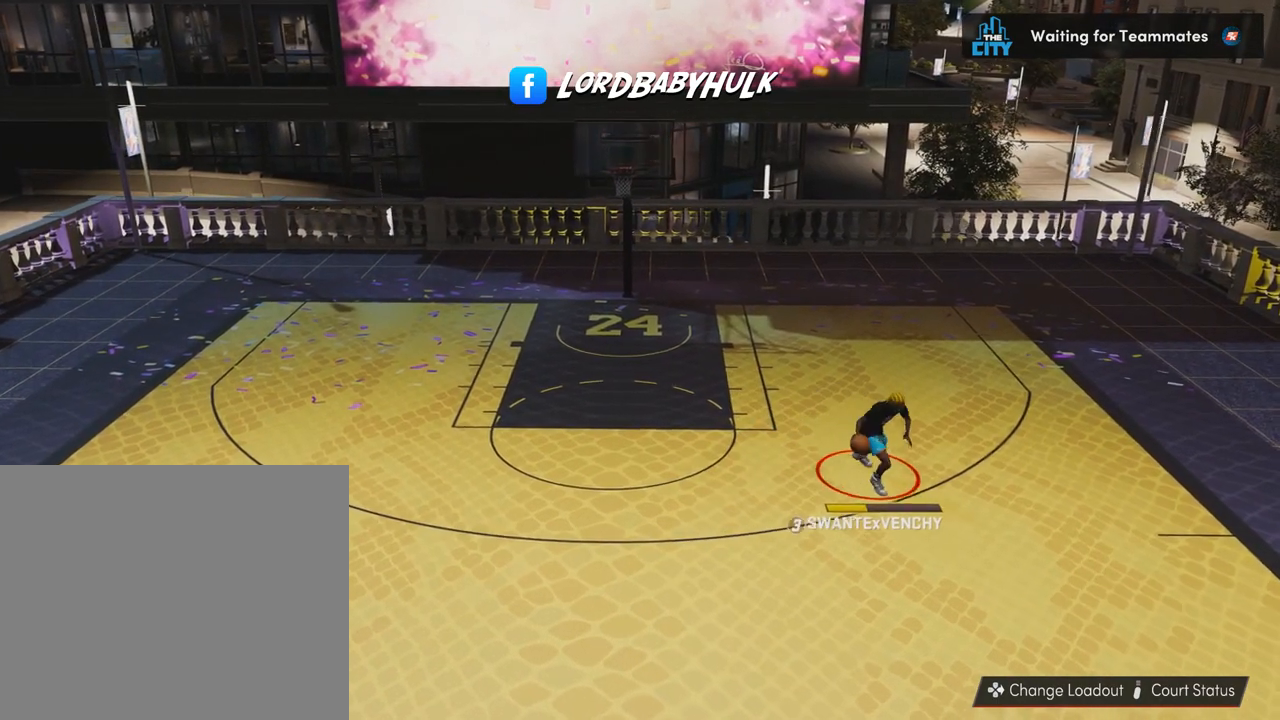
{"buttons": [], "left_stick": "center", "right_stick": "center", "events": [[67, "L2", "up"], [67, "right_stick", "center"], [133, "L2", "down"], [167, "right_stick", "down"], [267, "L2", "up"], [267, "right_stick", "center"], [333, "L2", "down"], [367, "right_stick", "down"], [433, "right_stick", "center"], [467, "L2", "up"]]}
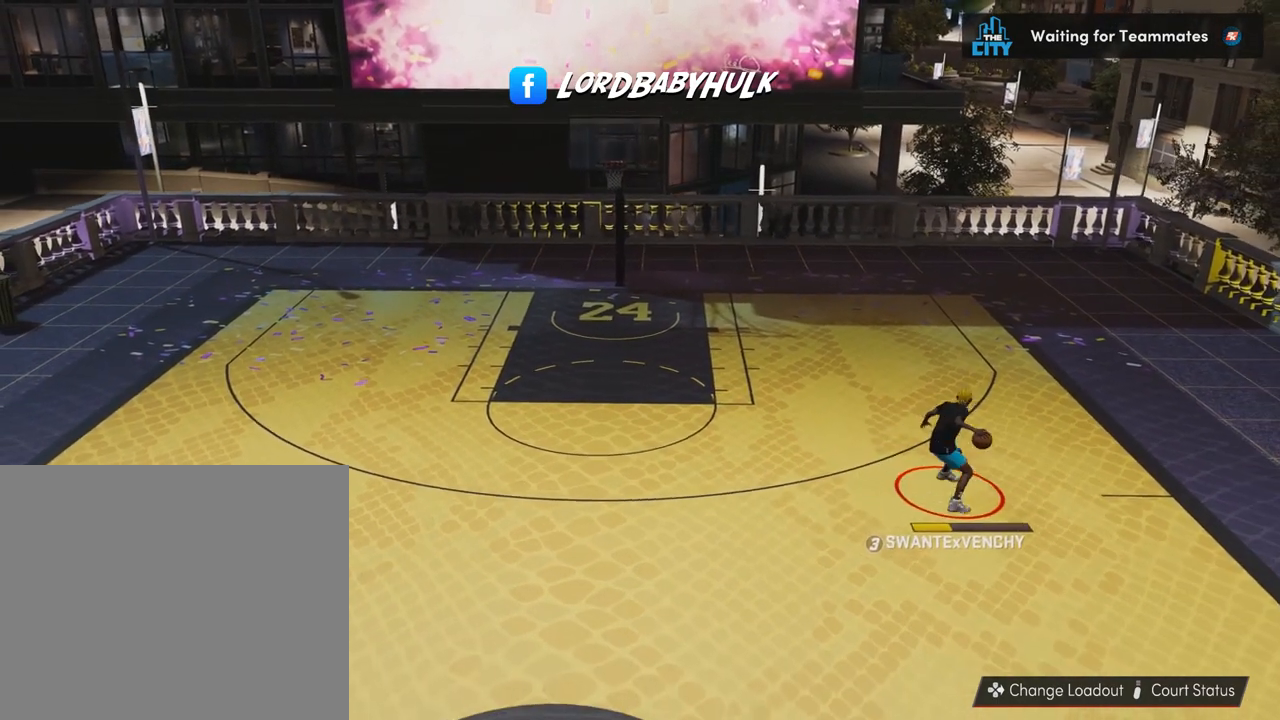
{"buttons": ["L2"], "left_stick": "center", "right_stick": "down", "events": [[67, "L2", "down"], [67, "right_stick", "down"], [200, "L2", "up"], [200, "right_stick", "center"], [267, "L2", "down"], [267, "right_stick", "down"], [400, "L2", "up"], [400, "right_stick", "center"], [467, "L2", "down"], [467, "right_stick", "down"]]}
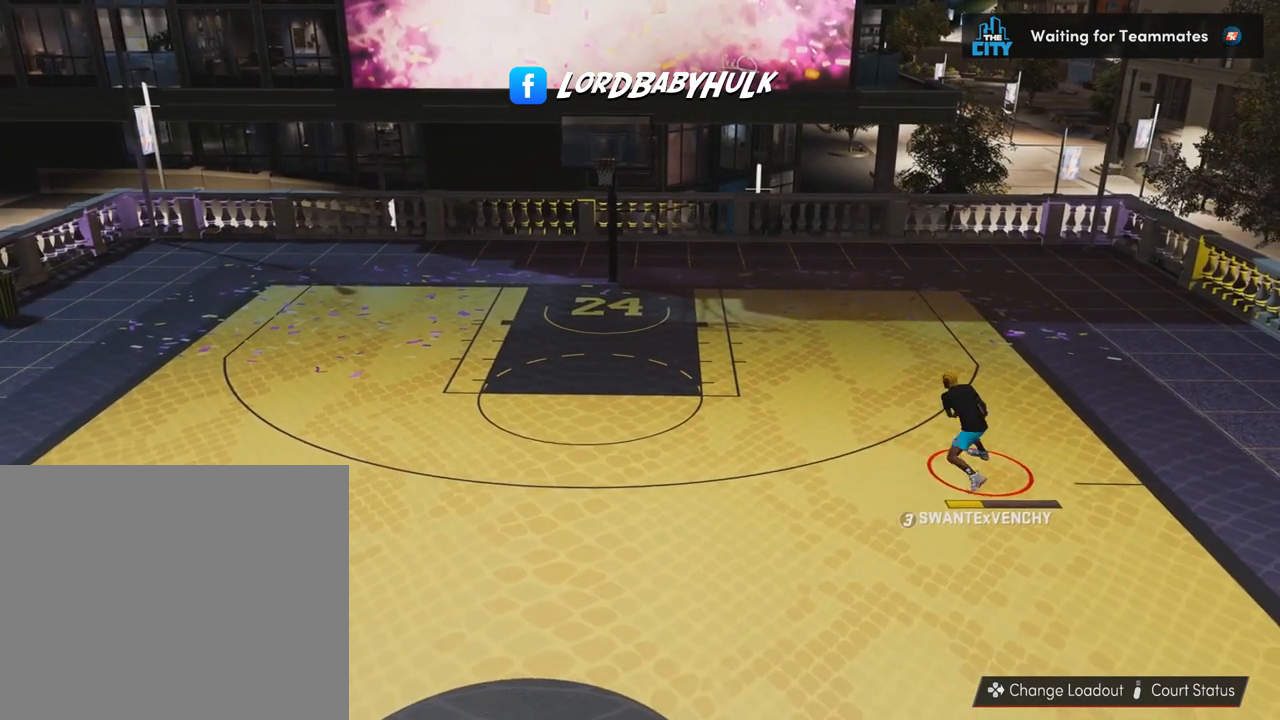
{"buttons": ["L2"], "left_stick": "center", "right_stick": "down", "events": [[100, "L2", "up"], [100, "right_stick", "center"], [167, "L2", "down"], [167, "right_stick", "down"], [300, "L2", "up"], [300, "right_stick", "center"], [400, "L2", "down"], [400, "right_stick", "down"]]}
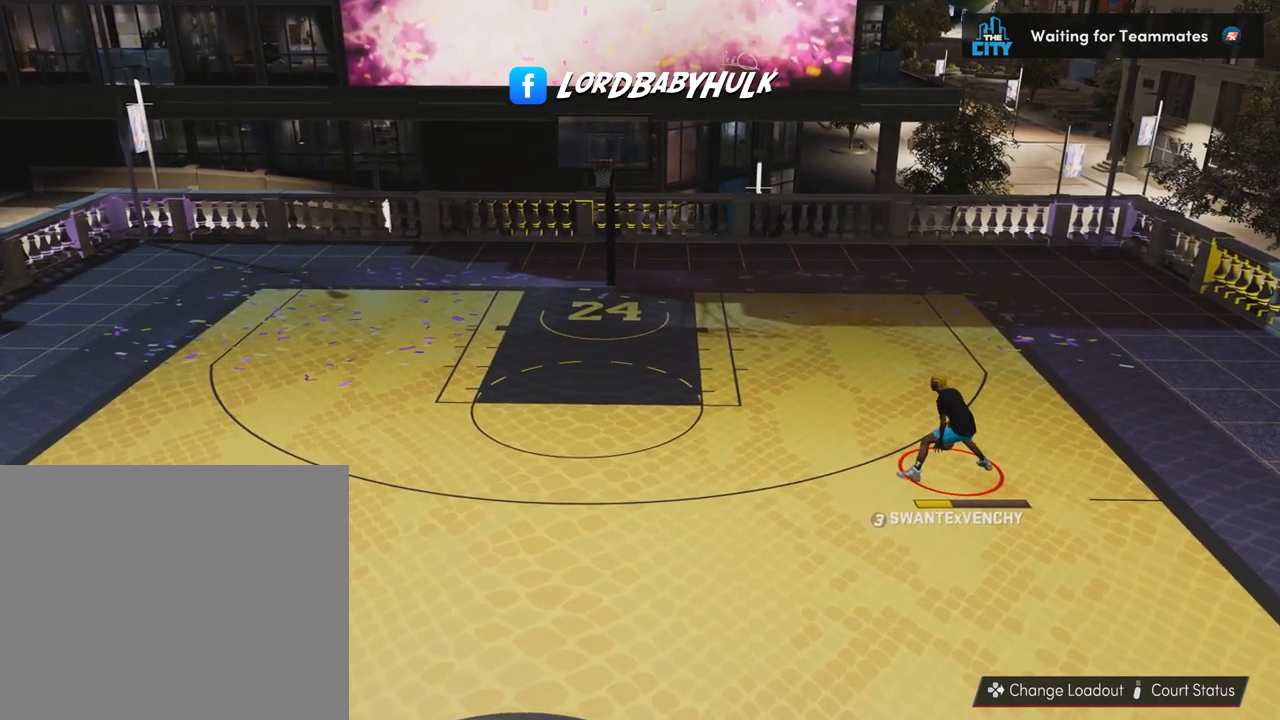
{"buttons": ["R2"], "left_stick": "left", "right_stick": "center", "events": [[33, "L2", "up"], [33, "right_stick", "center"], [167, "R2", "down"], [300, "left_stick", "down-left"], [500, "left_stick", "left"]]}
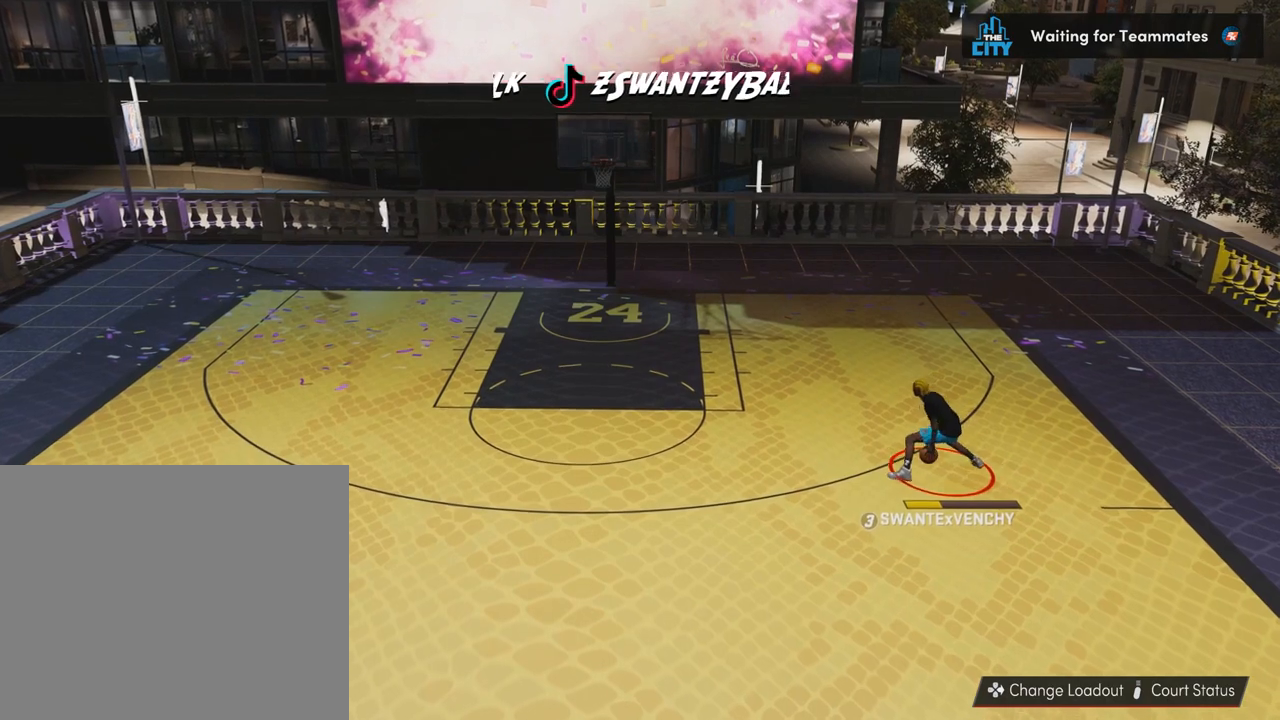
{"buttons": ["R2"], "left_stick": "down-left", "right_stick": "center", "events": [[200, "left_stick", "down-left"]]}
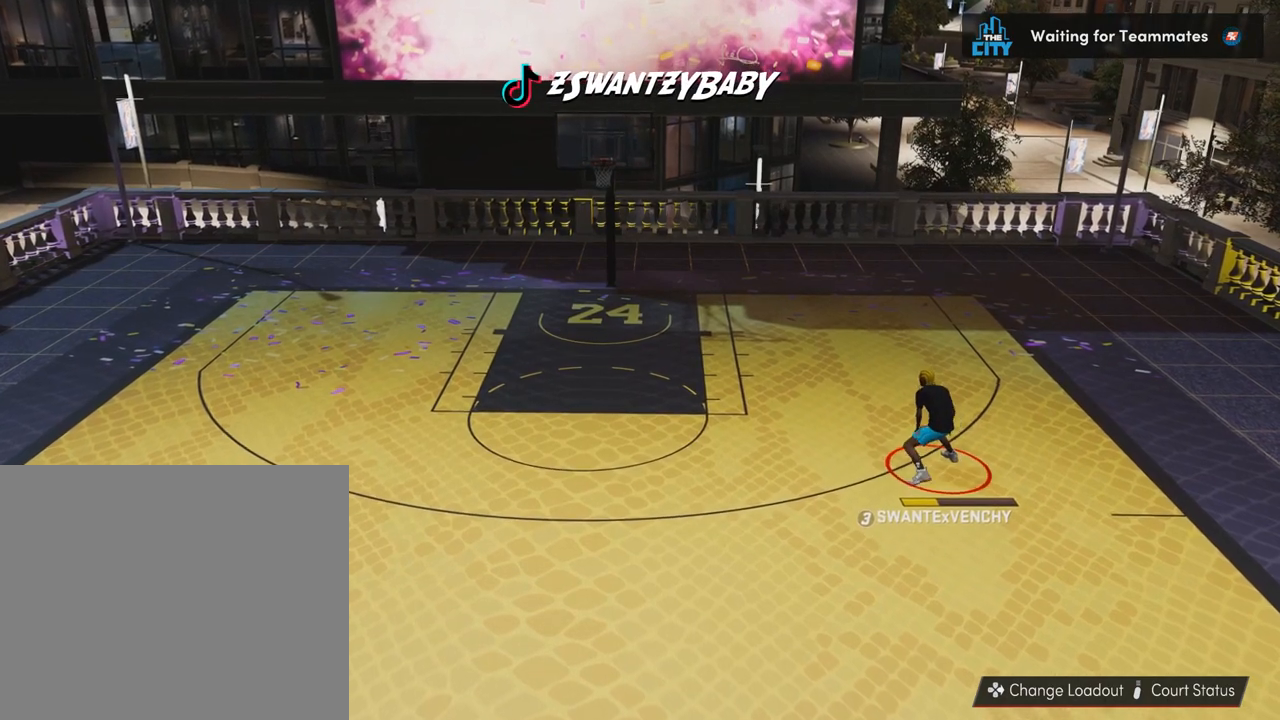
{"buttons": ["R2"], "left_stick": "left", "right_stick": "center", "events": [[400, "left_stick", "left"]]}
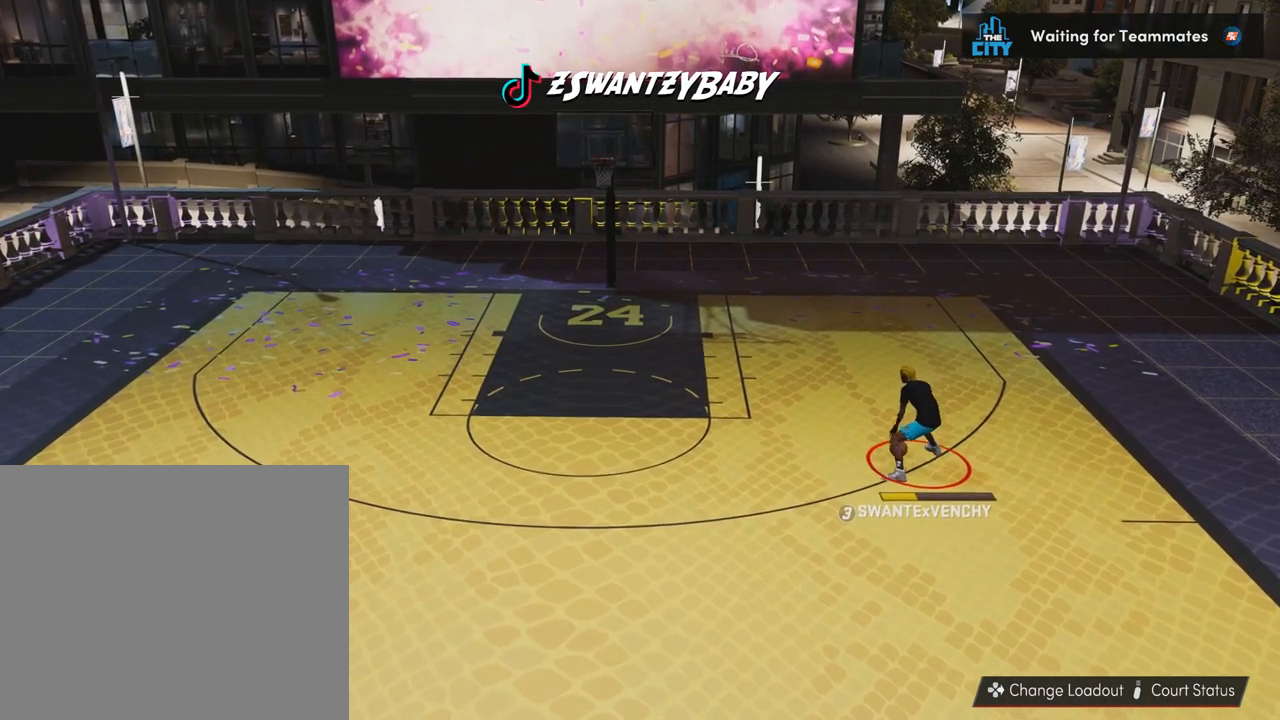
{"buttons": [], "left_stick": "center", "right_stick": "center", "events": [[233, "left_stick", "up-left"], [500, "R2", "up"], [500, "left_stick", "center"]]}